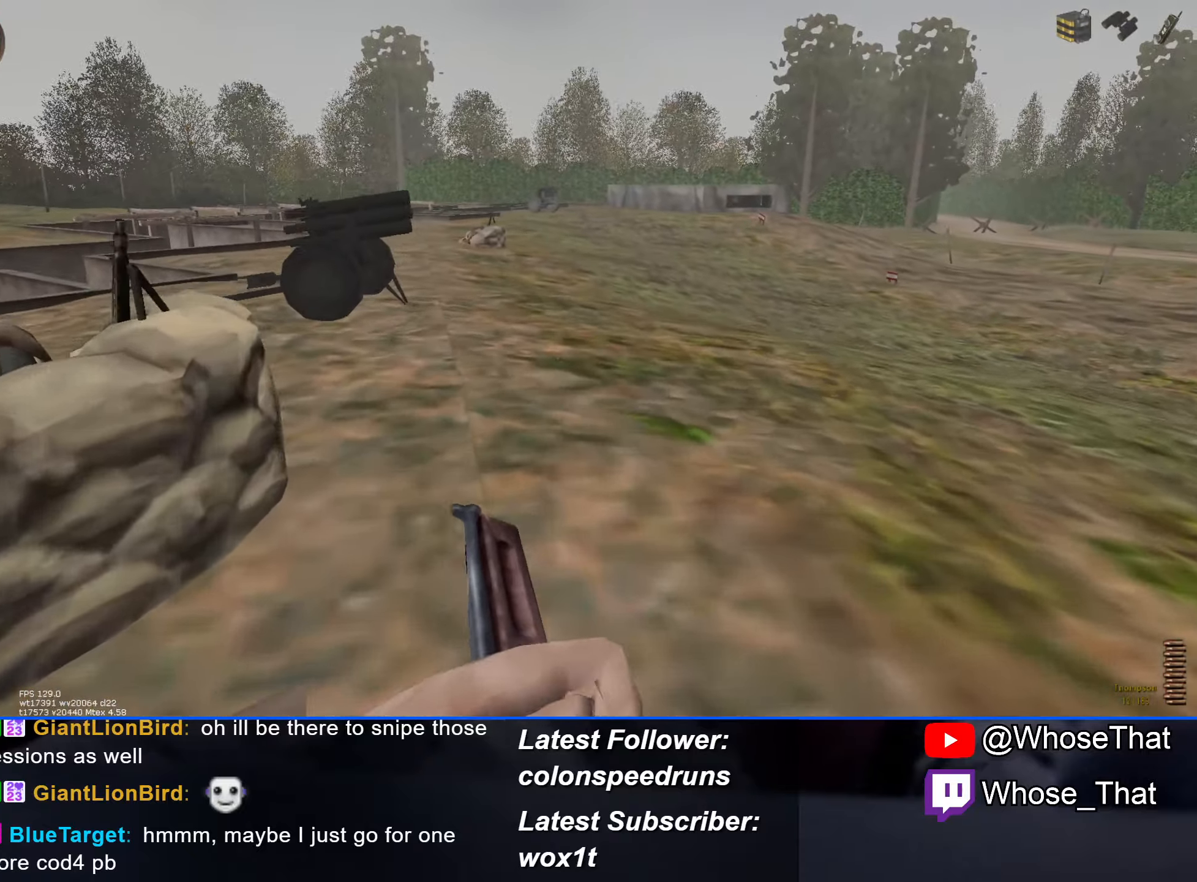
Gameplay with keyboard; each line is a JSON object with the keys held at the frame after it. "events" lists presses ("down") and releases ("up") of "1", "2", "3", "4", "5", "a", "alt", "c", "caps_lock", "ctrl", "d", "e", "f", "f7", "f8", "f9", "g", "q", "r", "s", "shift", "space", "t", "tab", "v", "w", "x" and "z" between this image and that frame as [ms after this image, input, new state], when the widget could be followed in between. No other keys are recorded. Mouse input is not recorded.
{"keys": ["w"], "events": []}
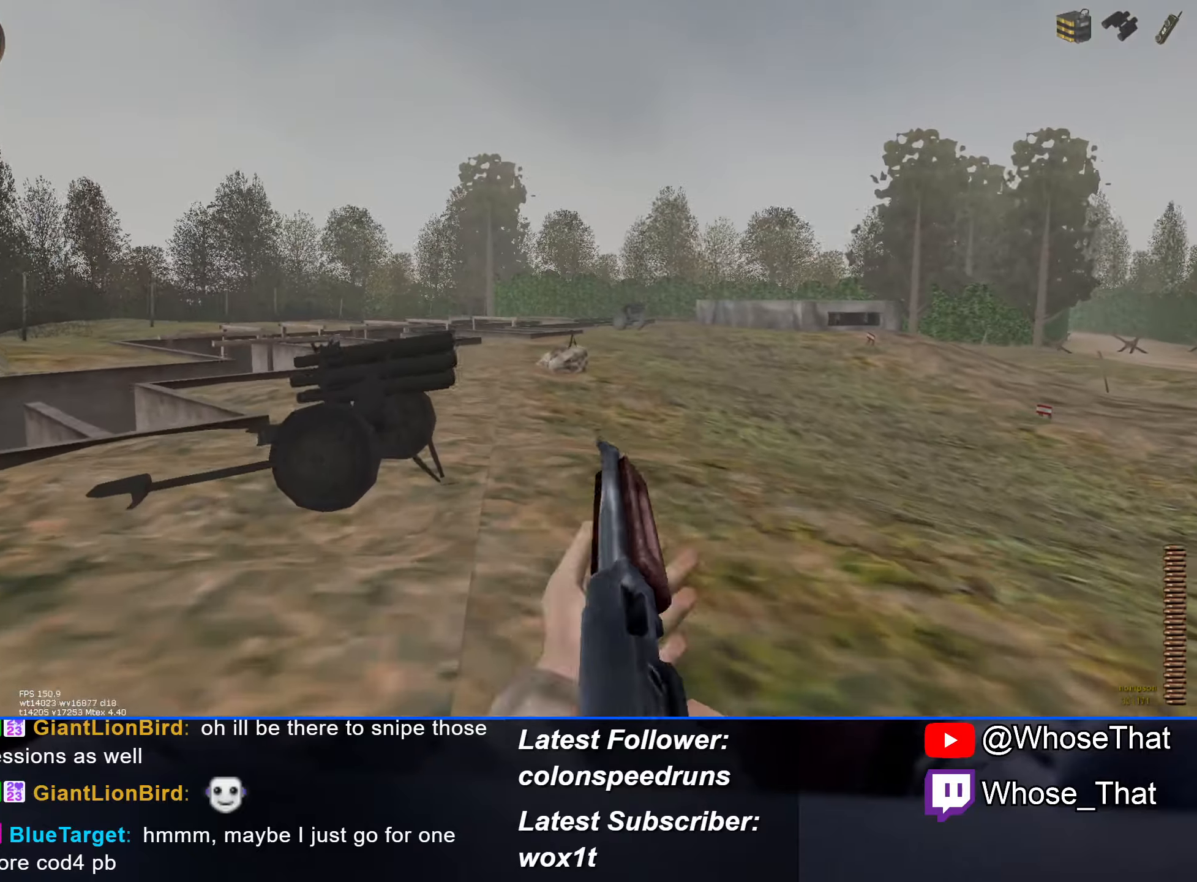
{"keys": ["w"], "events": []}
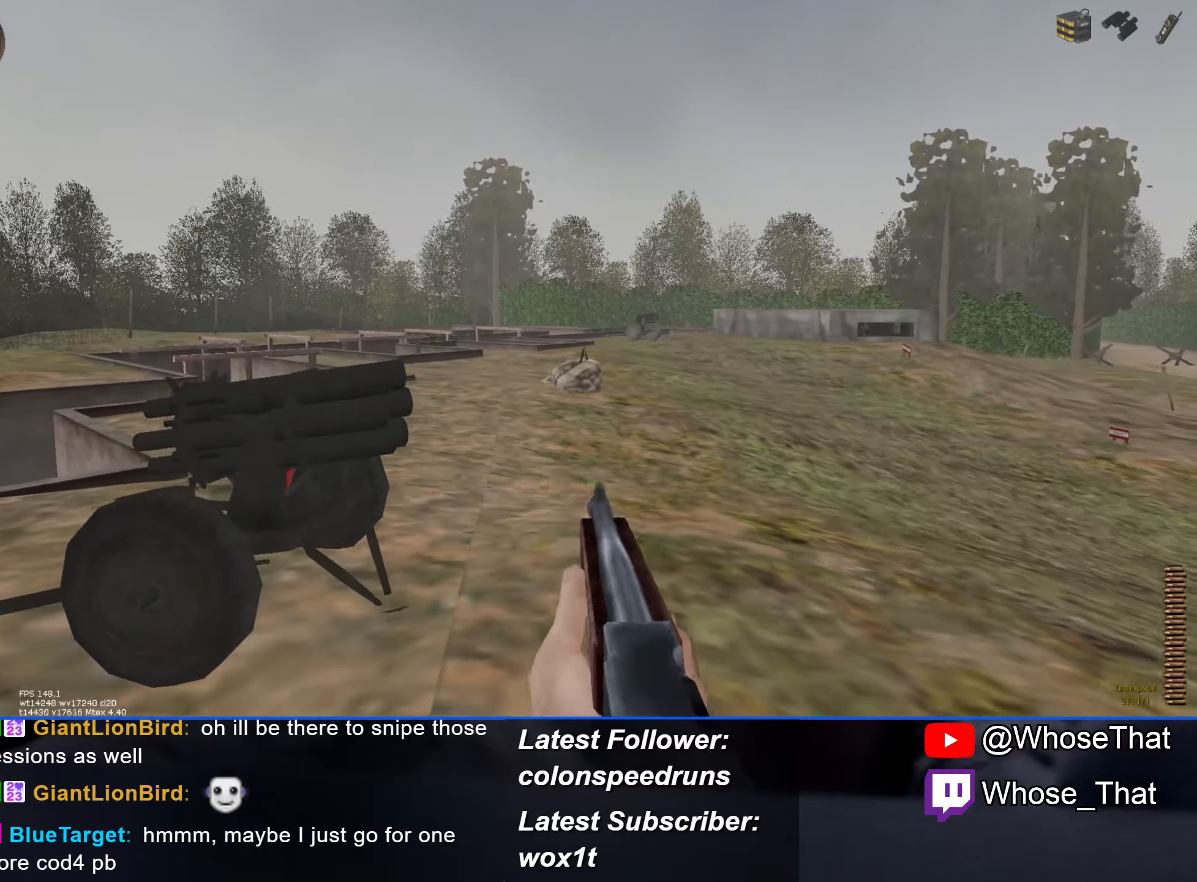
{"keys": ["w"], "events": [[134, "r", "down"], [217, "r", "up"]]}
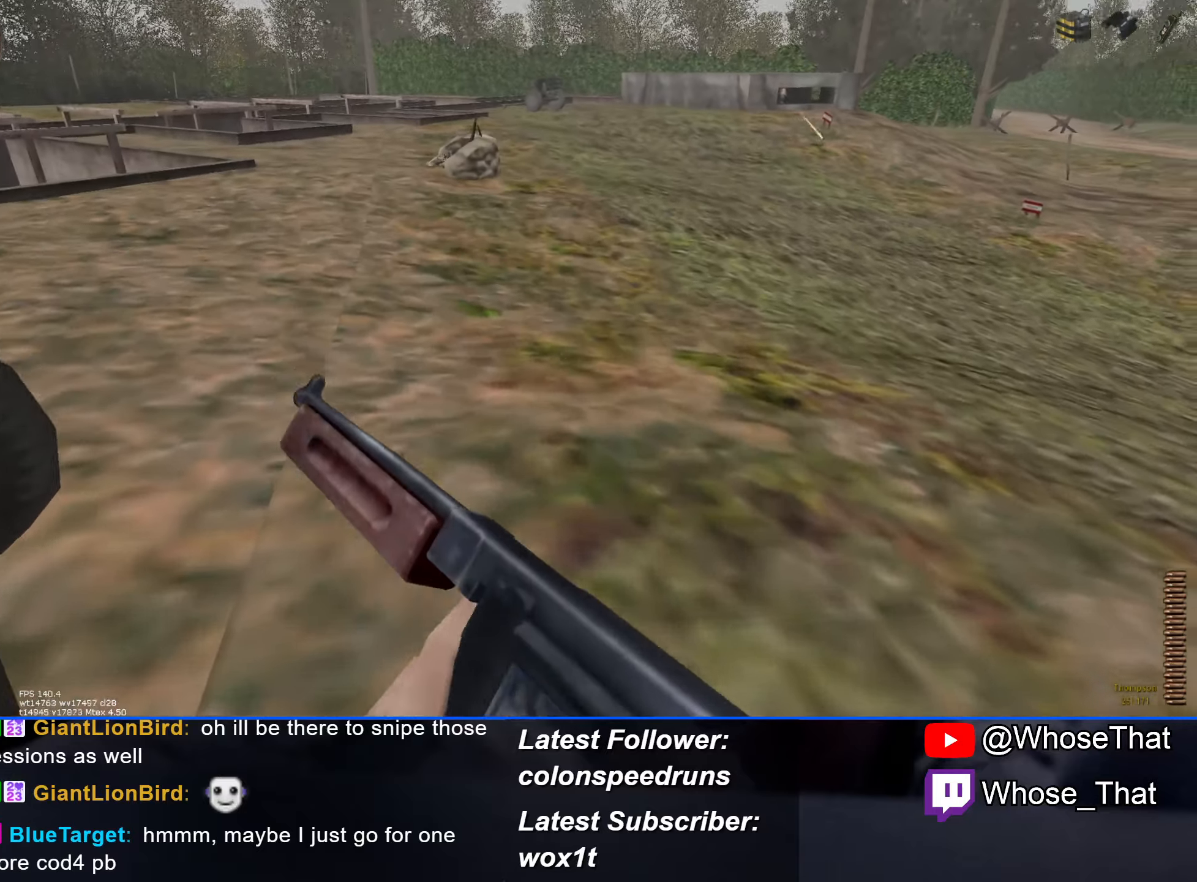
{"keys": ["f", "w"], "events": [[467, "f", "down"]]}
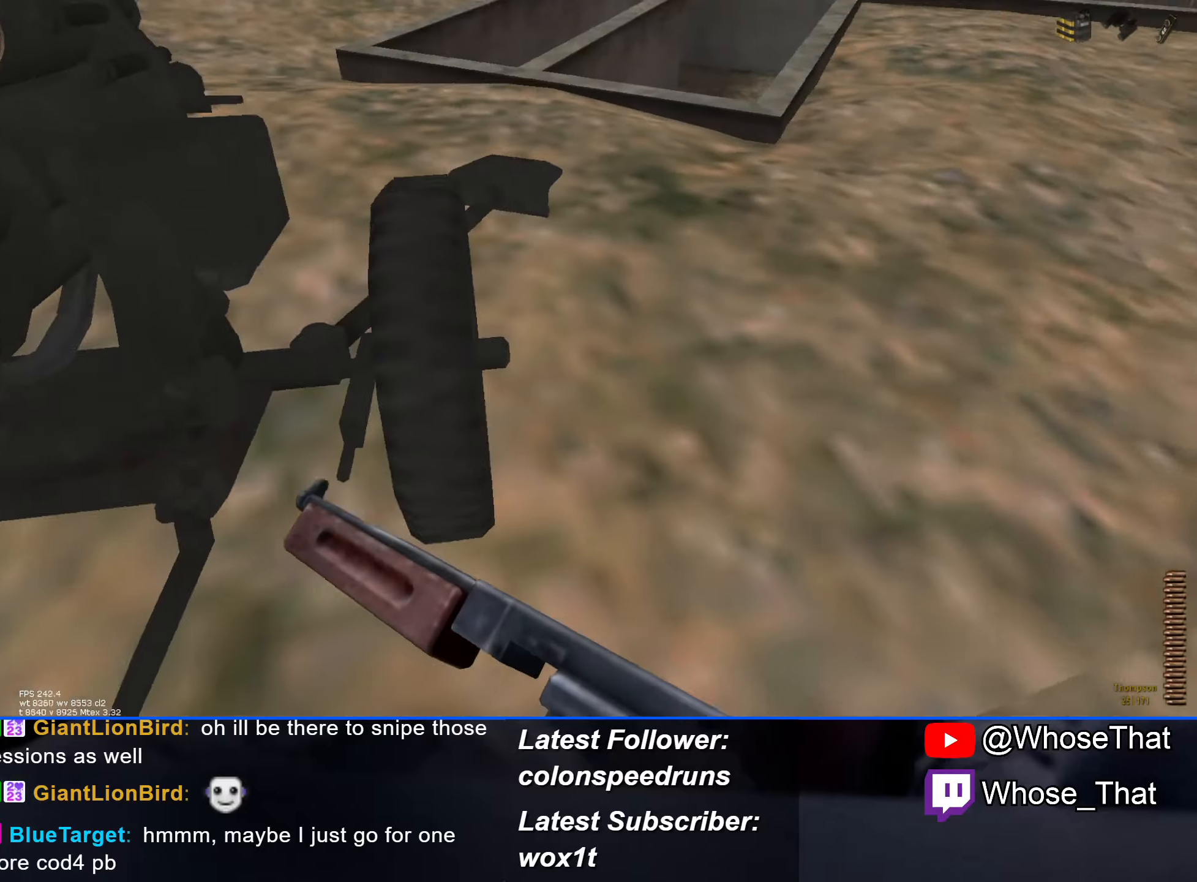
{"keys": ["w"], "events": [[17, "f", "up"], [117, "f", "down"], [200, "f", "up"], [250, "f", "down"], [300, "f", "up"]]}
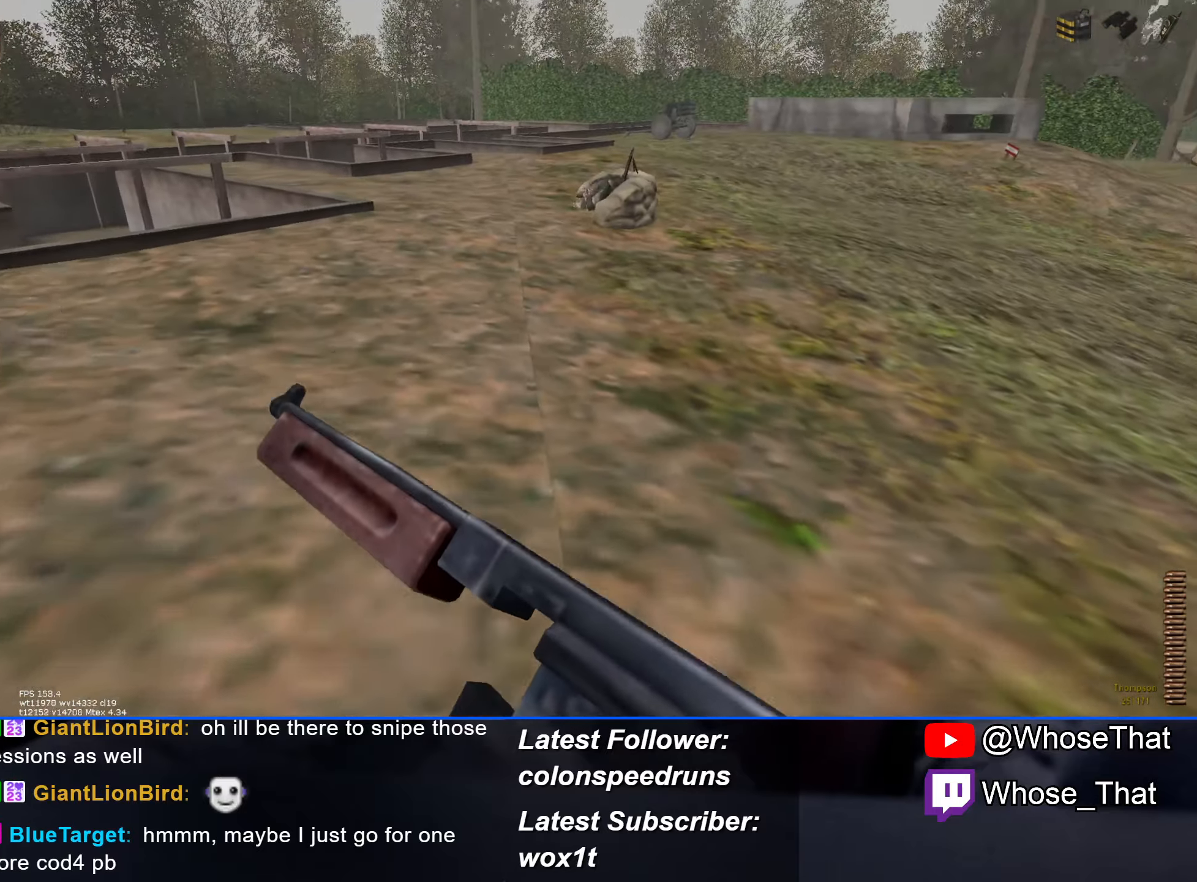
{"keys": ["w"], "events": []}
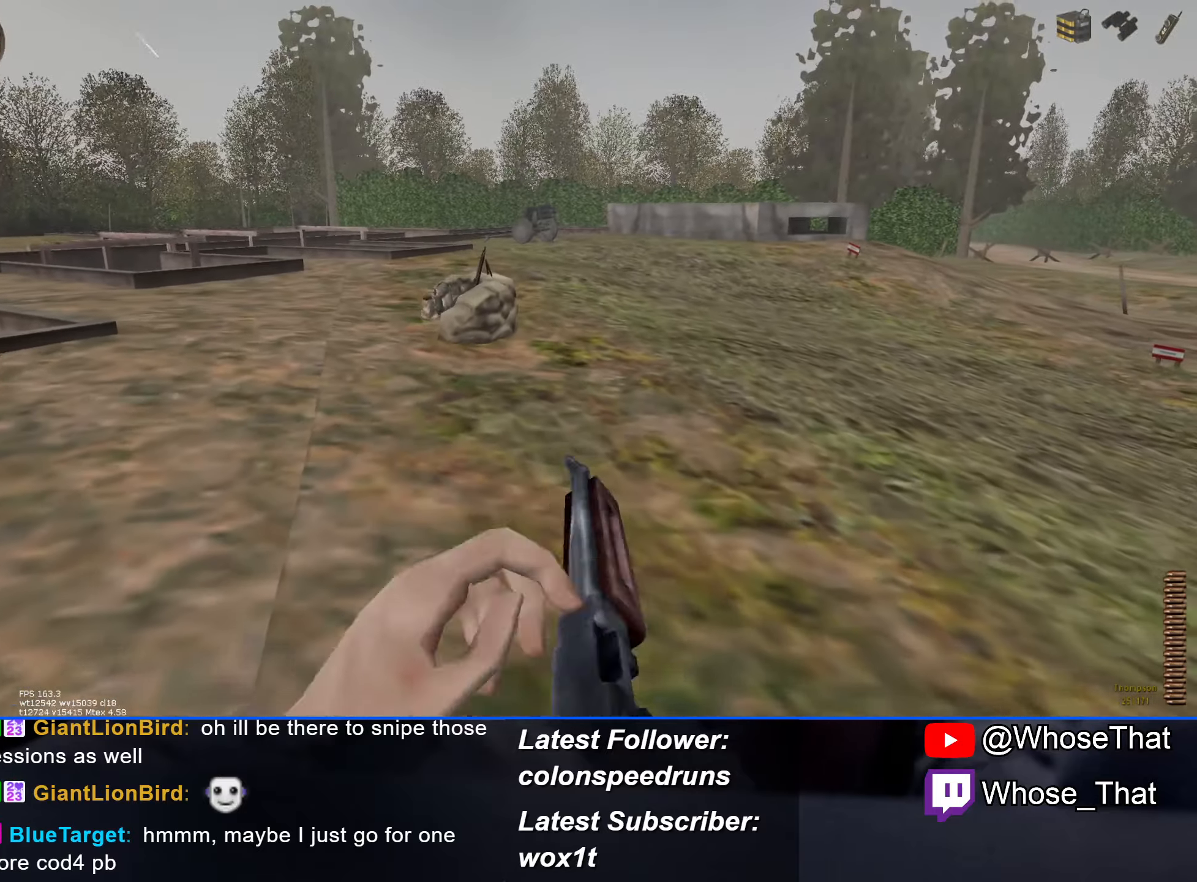
{"keys": ["w"], "events": []}
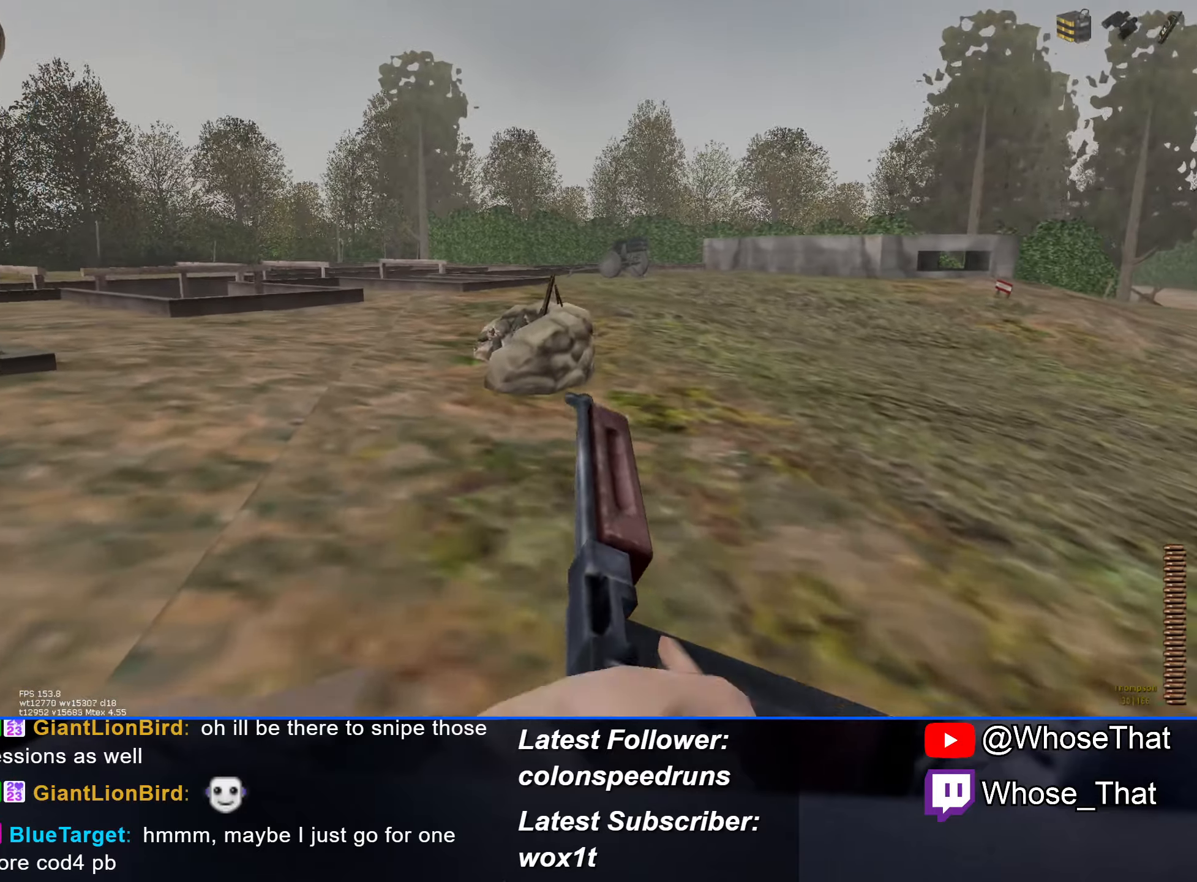
{"keys": ["w"], "events": []}
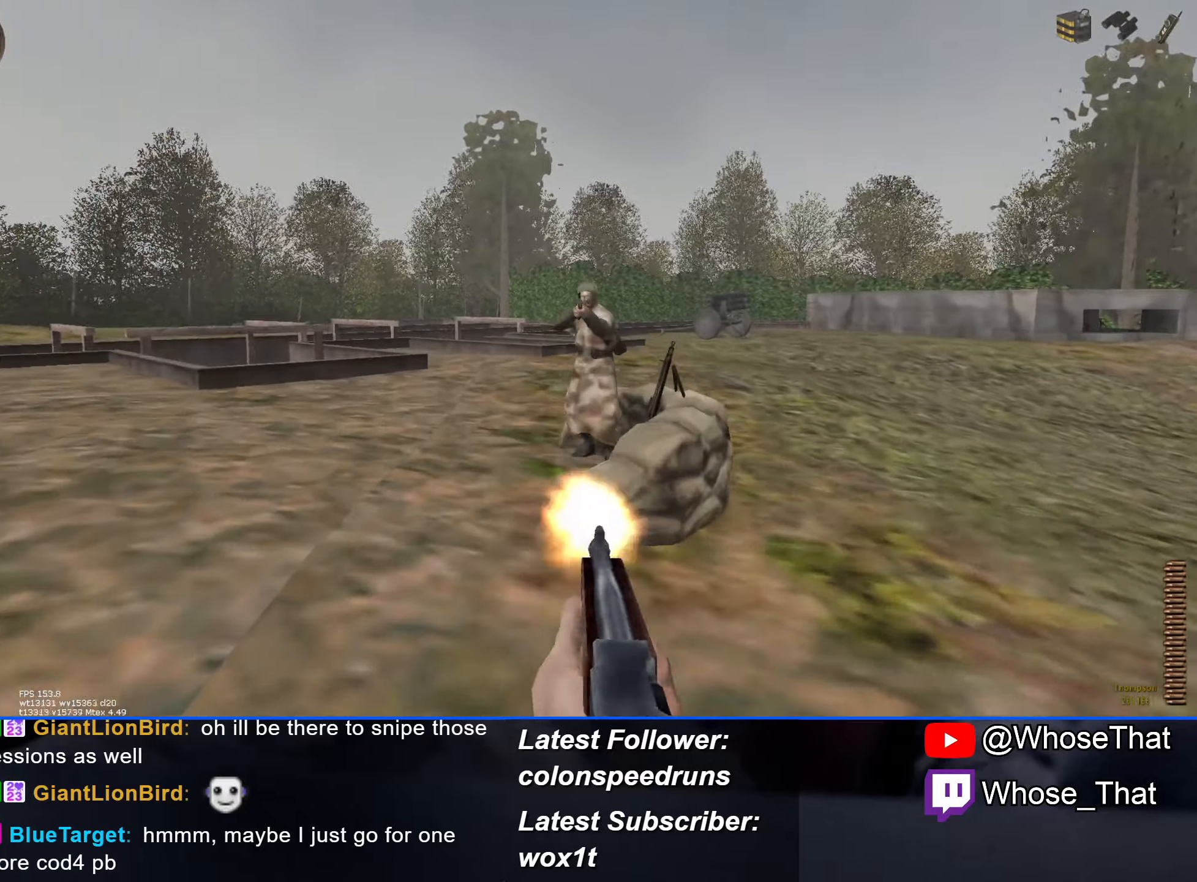
{"keys": ["w"], "events": [[367, "r", "down"], [450, "r", "up"]]}
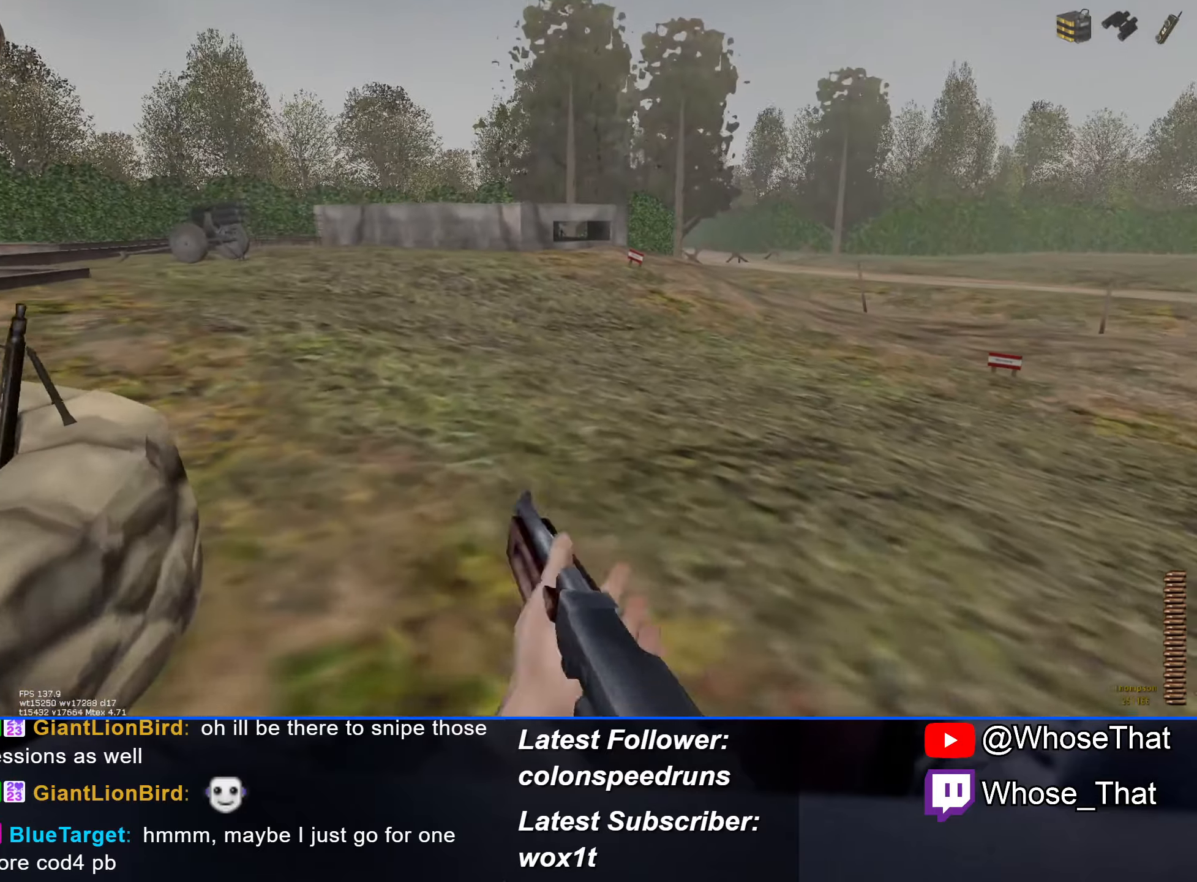
{"keys": ["w"], "events": []}
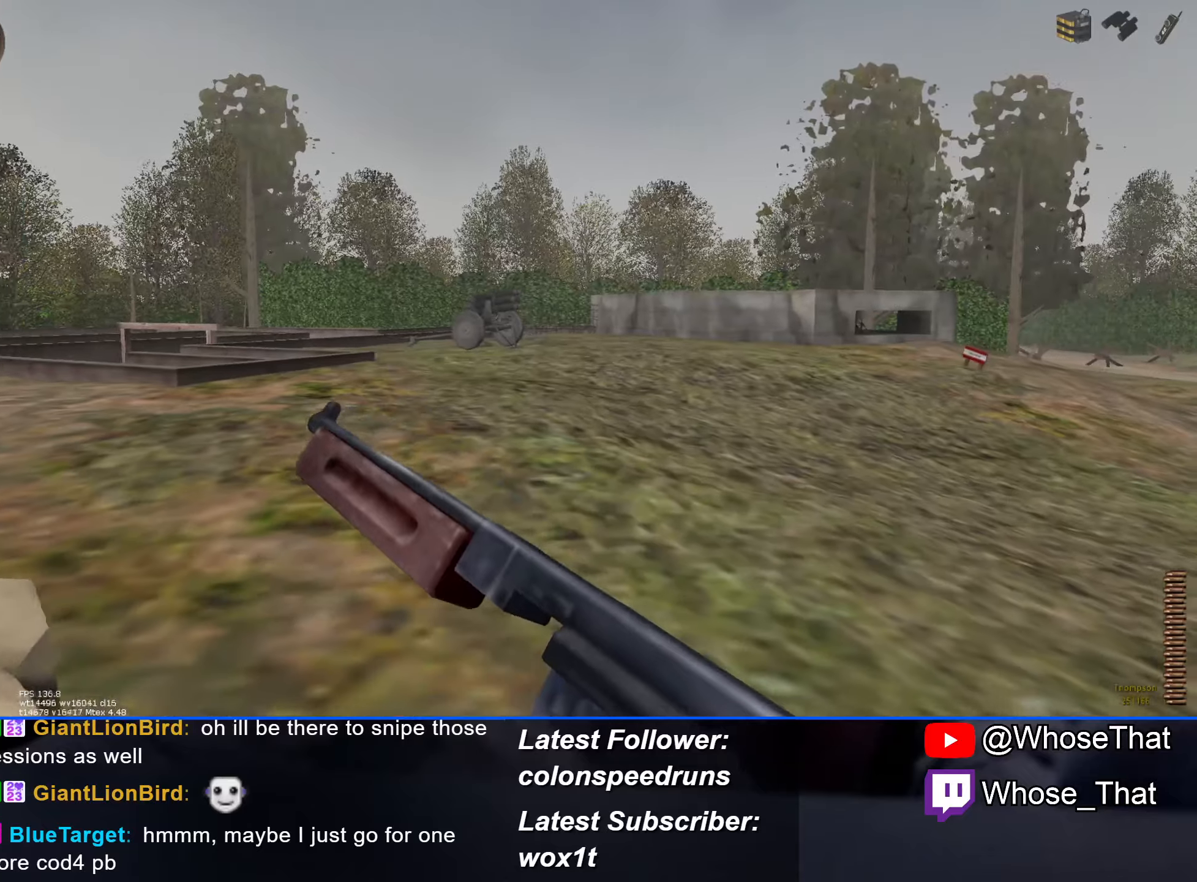
{"keys": ["w"], "events": []}
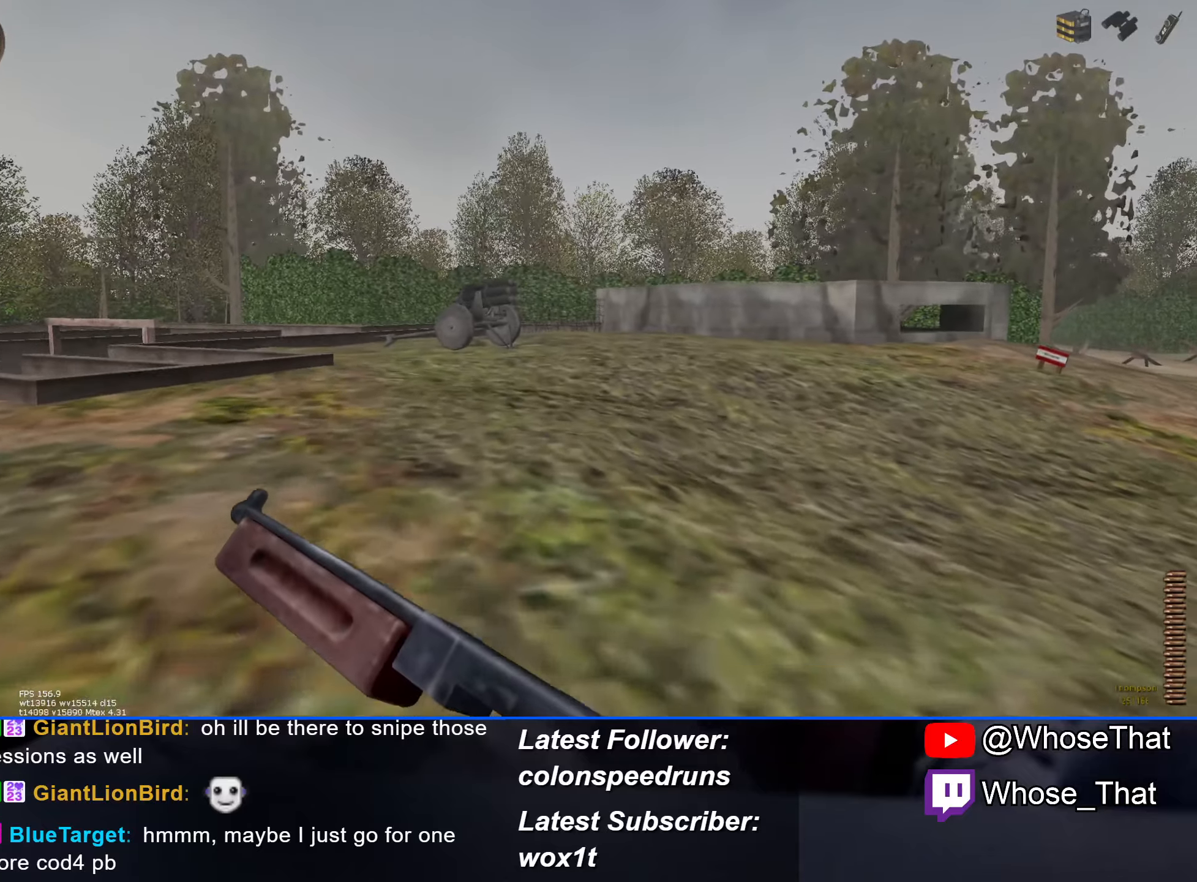
{"keys": ["w"], "events": []}
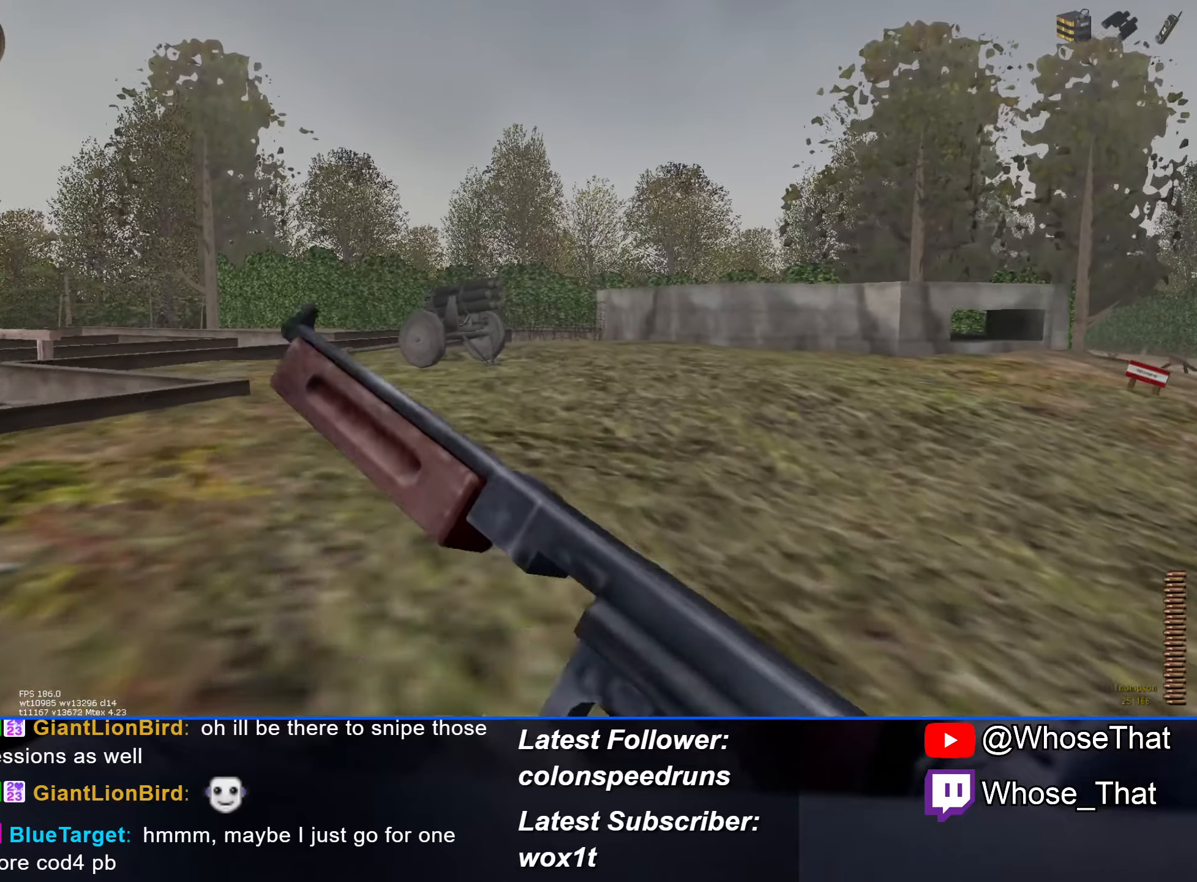
{"keys": ["w"], "events": []}
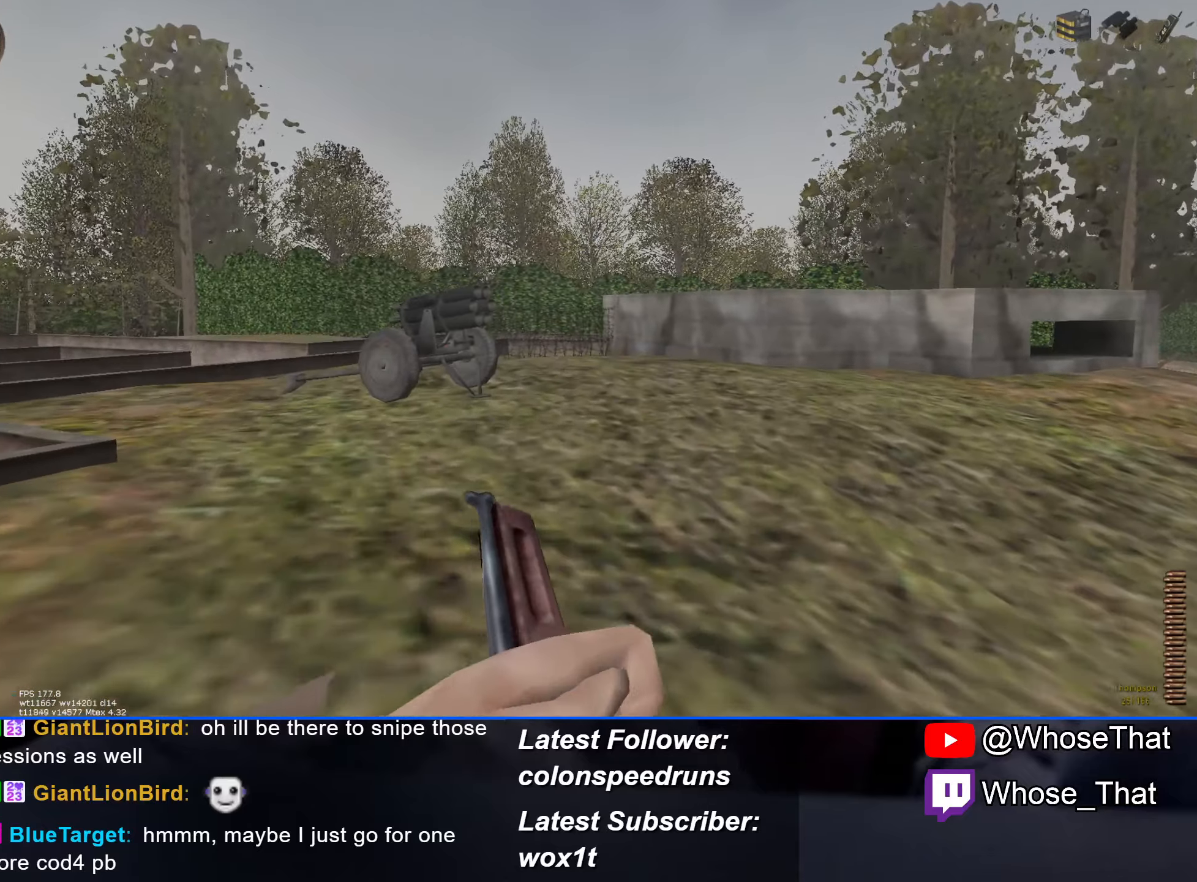
{"keys": ["w"], "events": []}
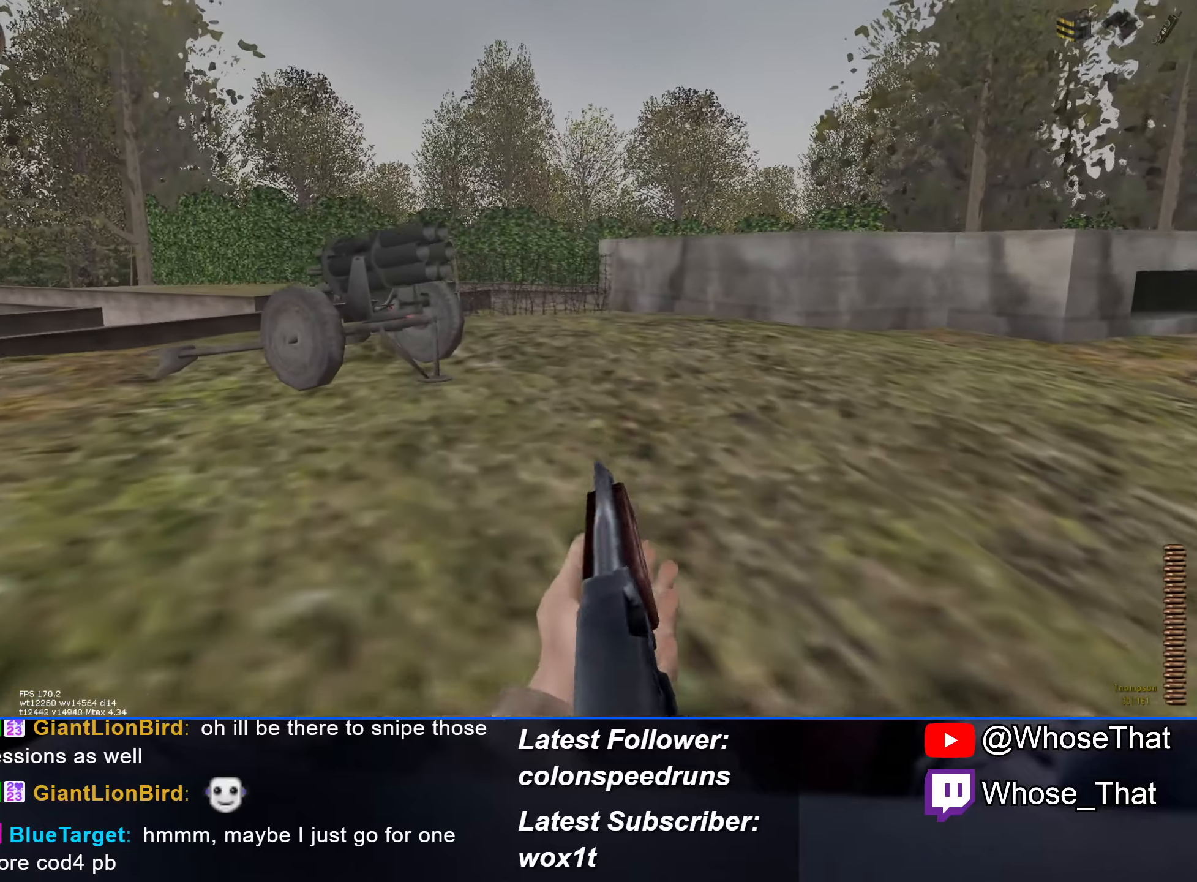
{"keys": ["w"], "events": []}
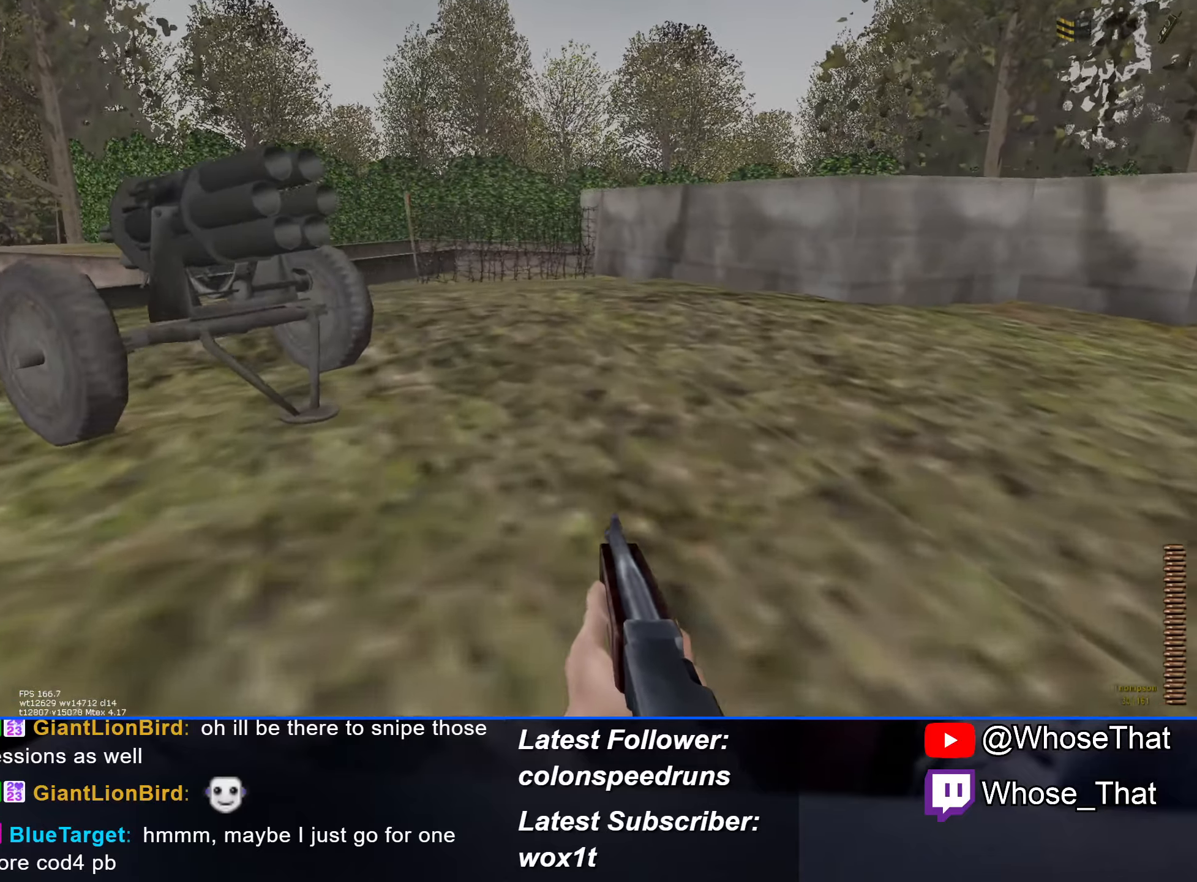
{"keys": ["w"], "events": []}
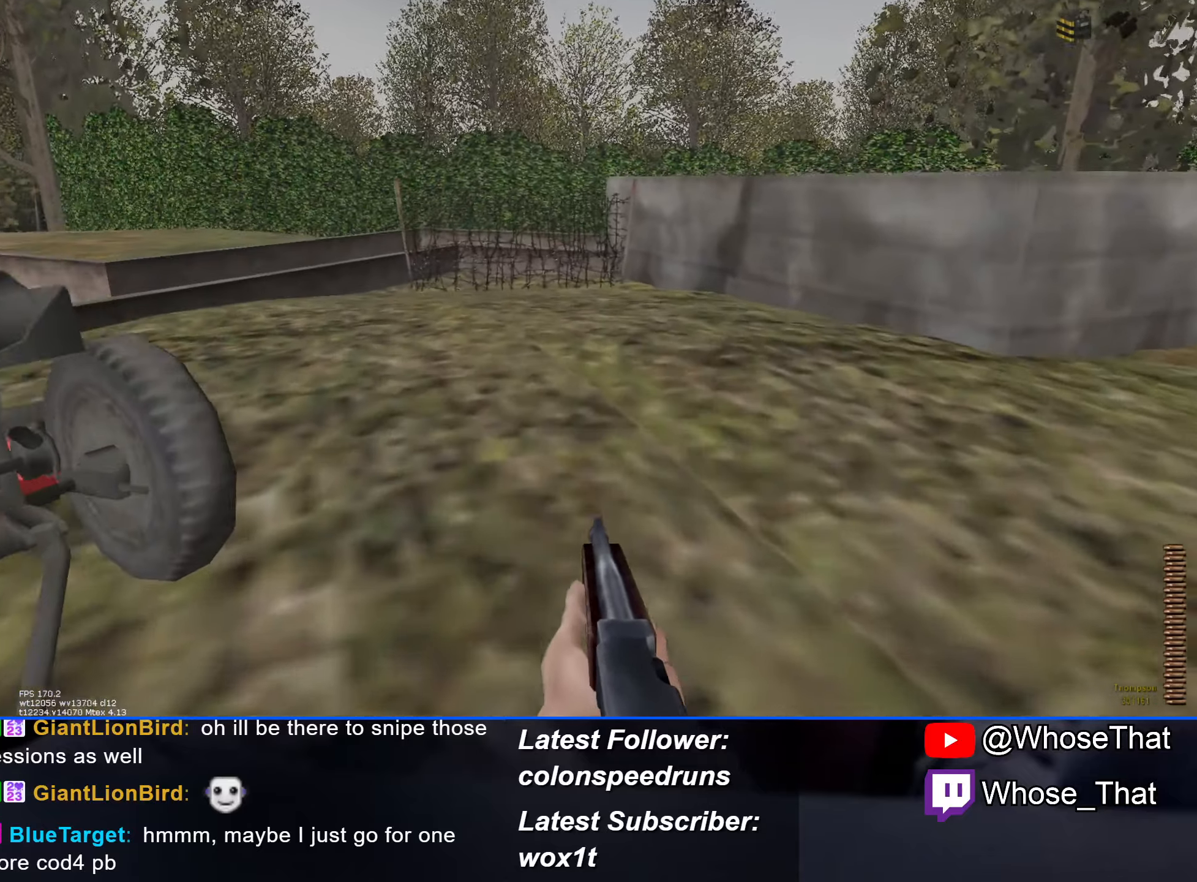
{"keys": ["w"], "events": [[250, "f", "down"], [300, "f", "up"], [383, "f", "down"], [483, "f", "up"]]}
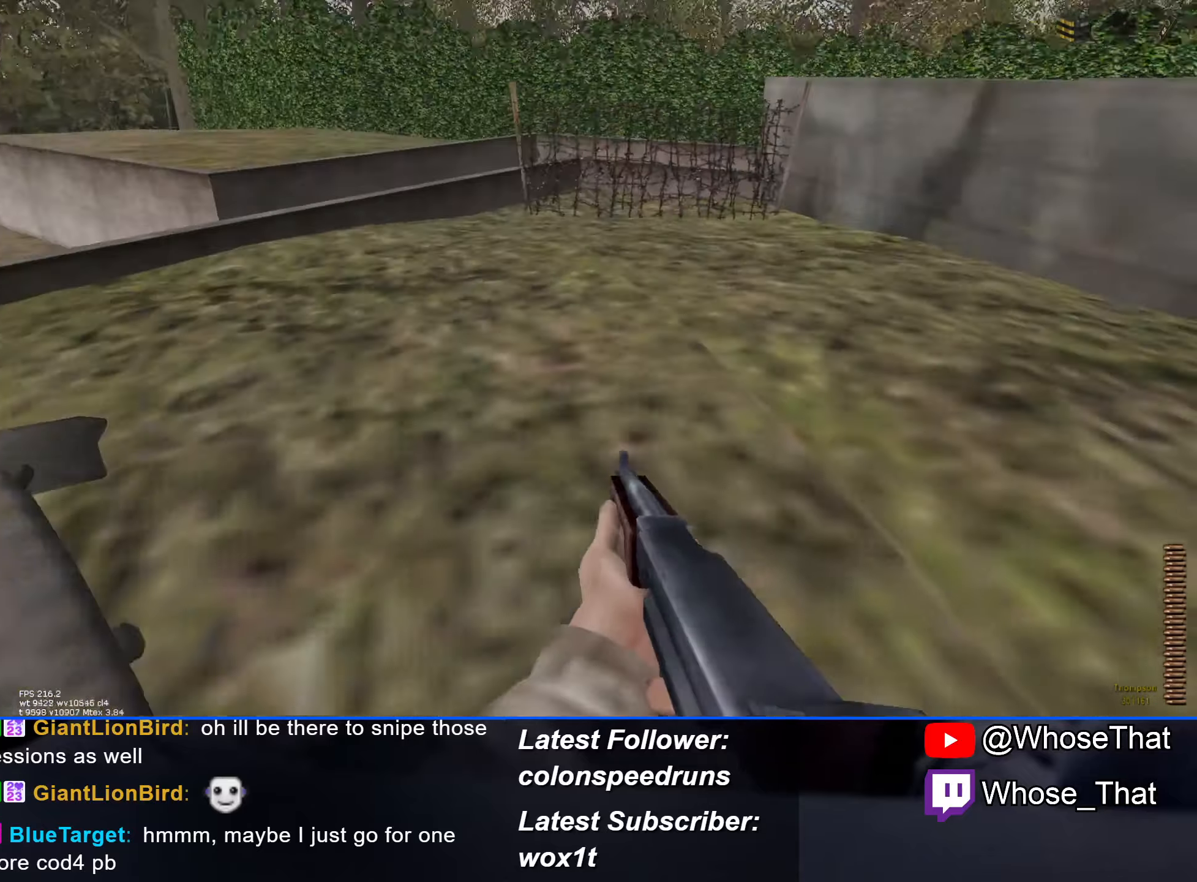
{"keys": ["w"], "events": []}
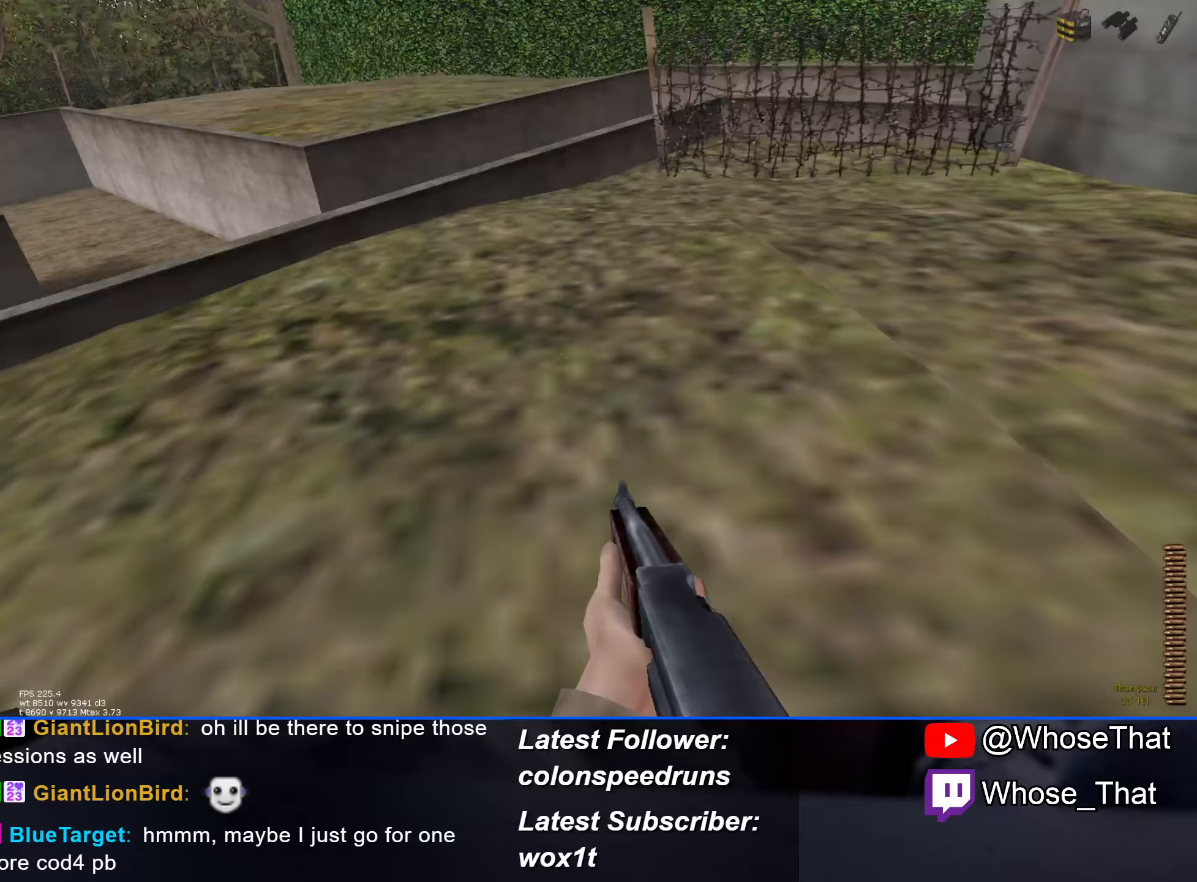
{"keys": ["w"], "events": []}
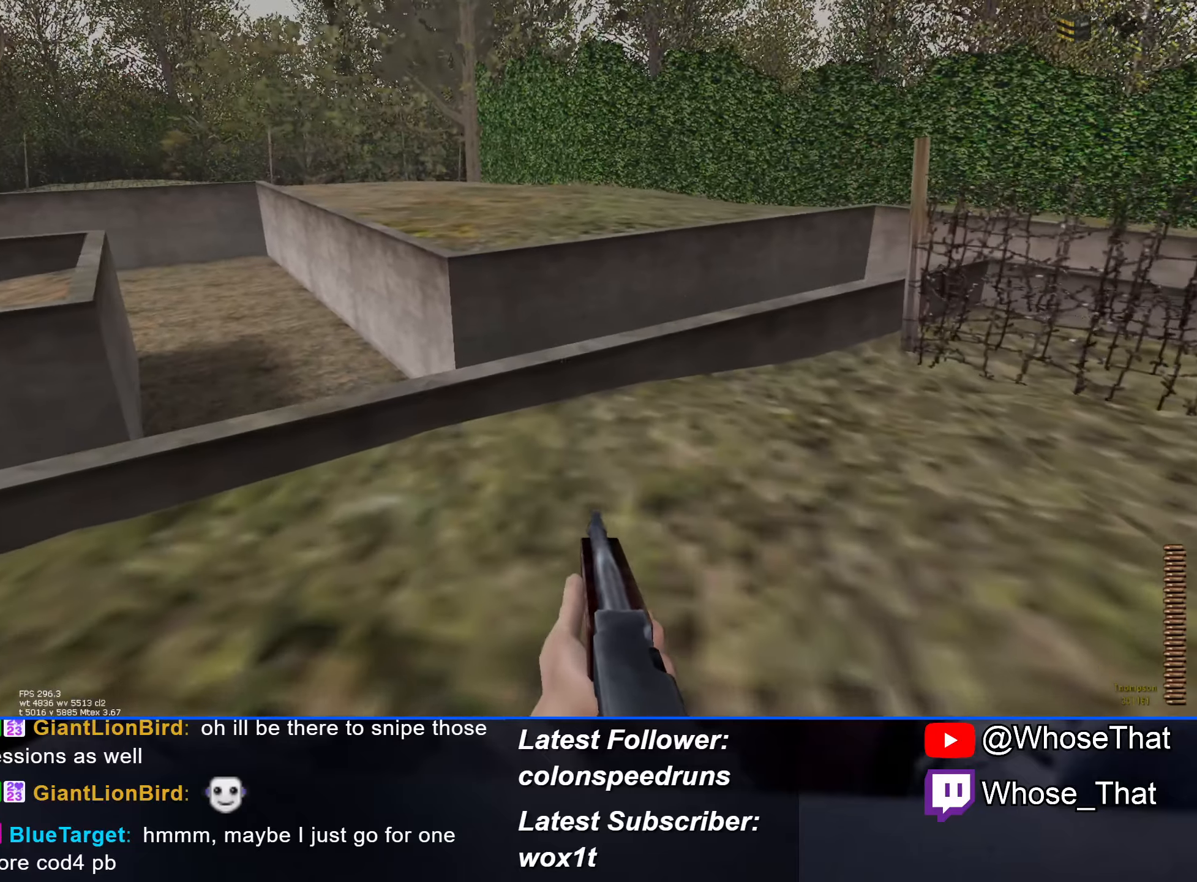
{"keys": ["w"], "events": []}
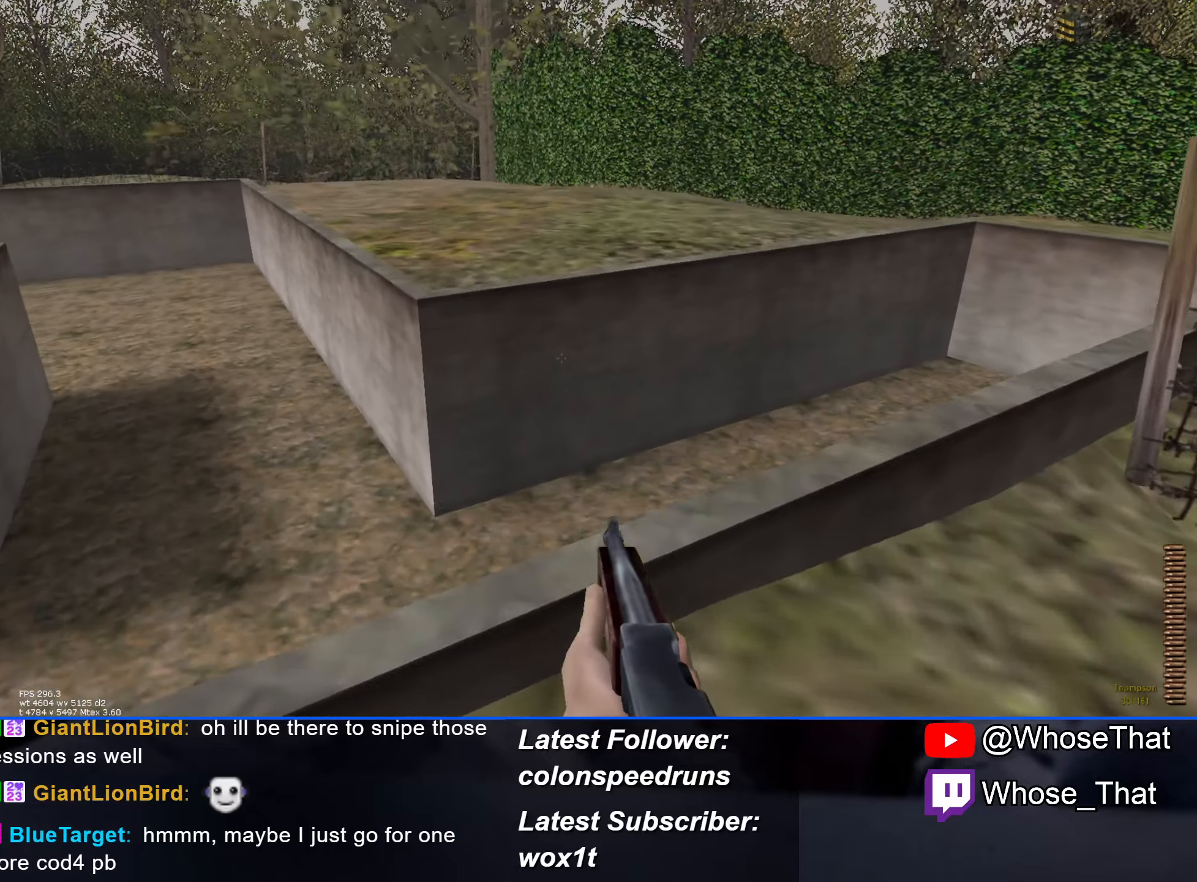
{"keys": ["w"], "events": []}
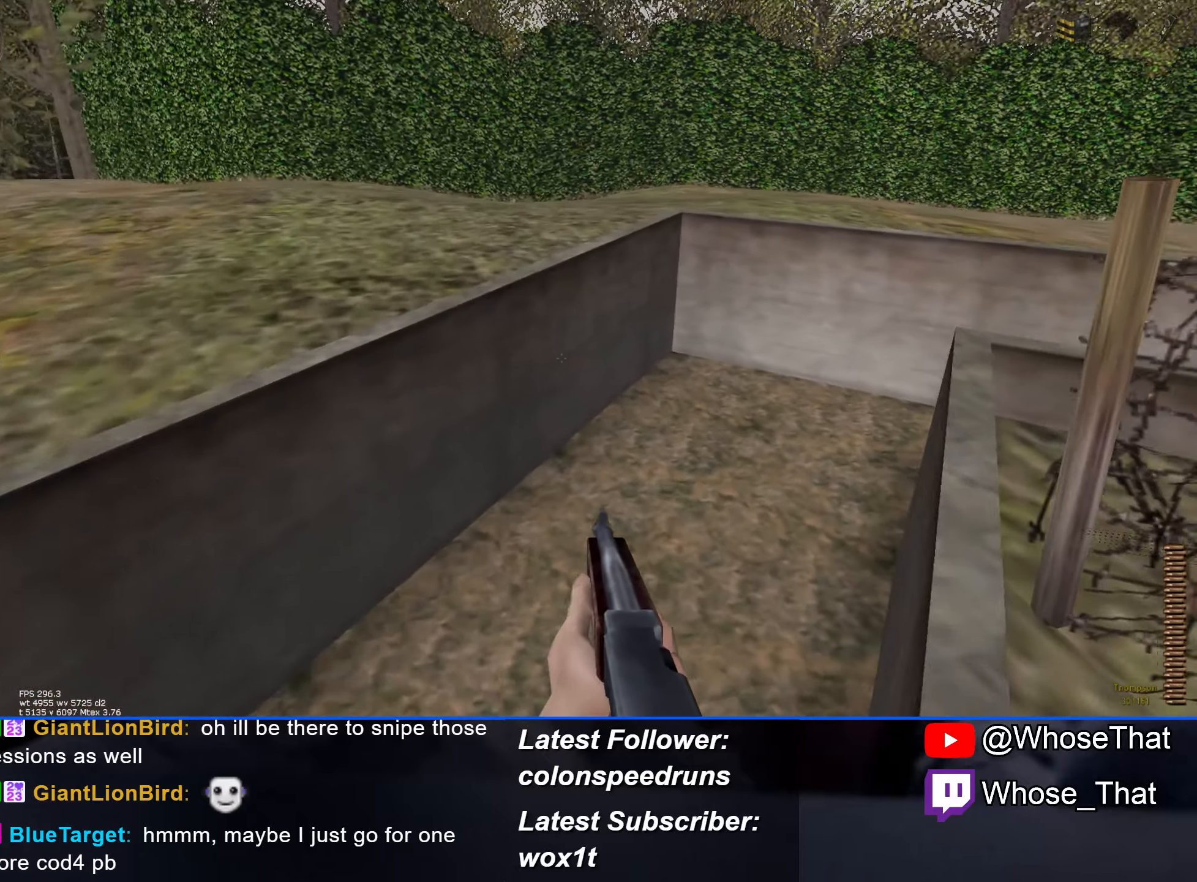
{"keys": ["w"], "events": []}
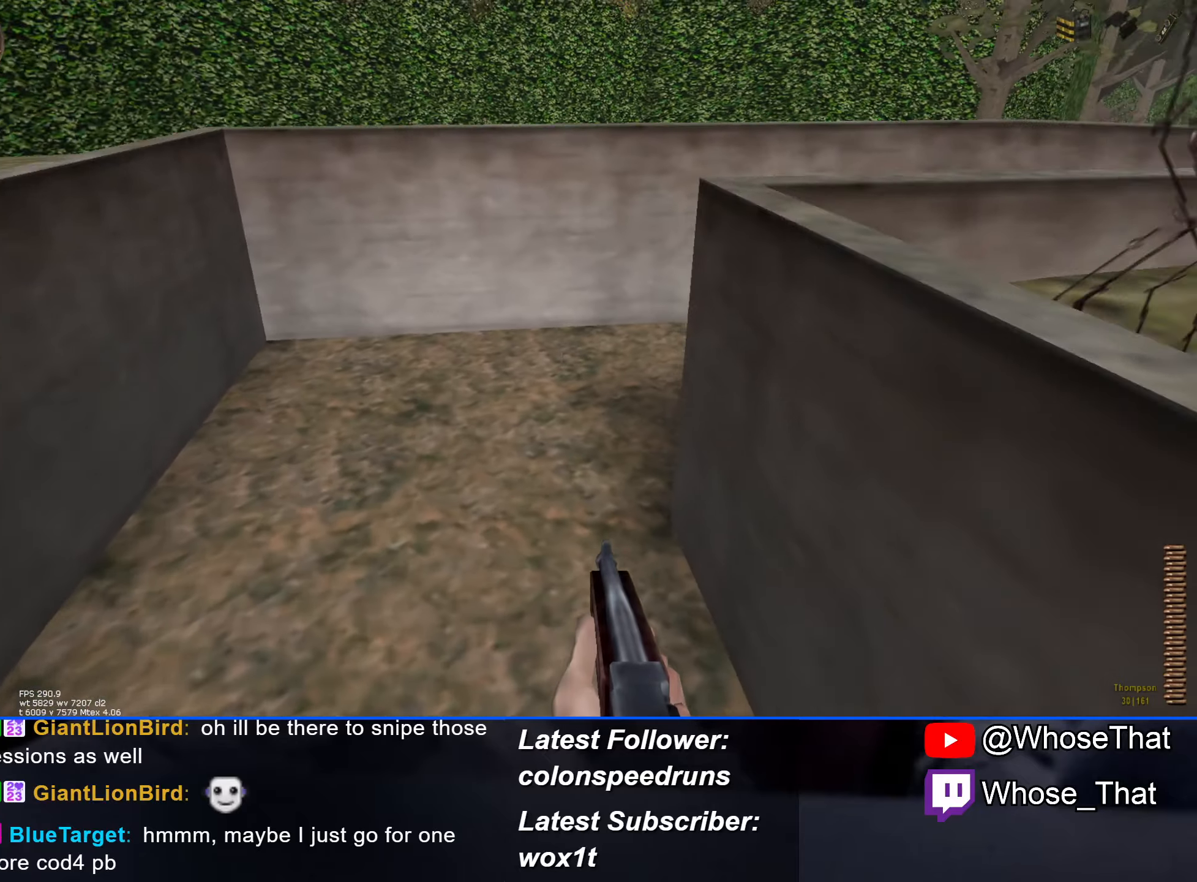
{"keys": ["w"], "events": []}
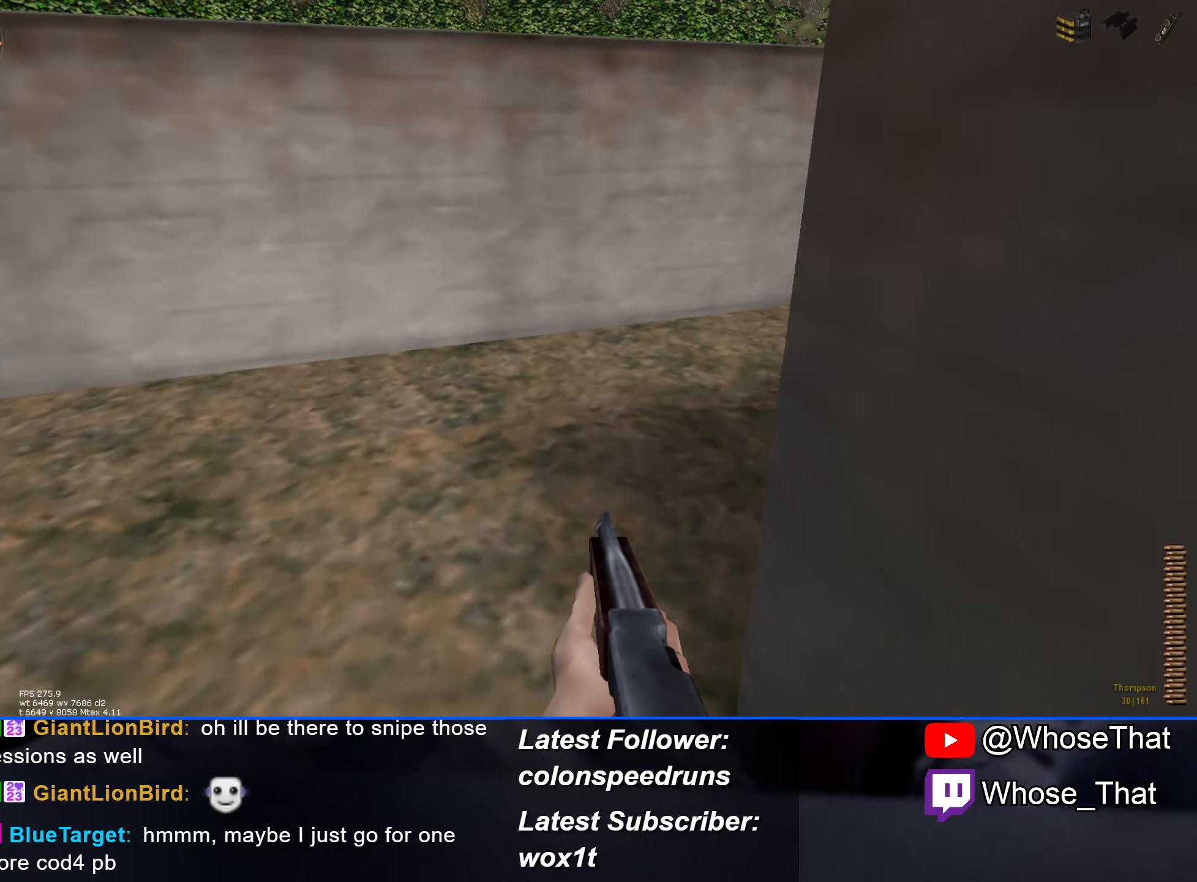
{"keys": ["w"], "events": []}
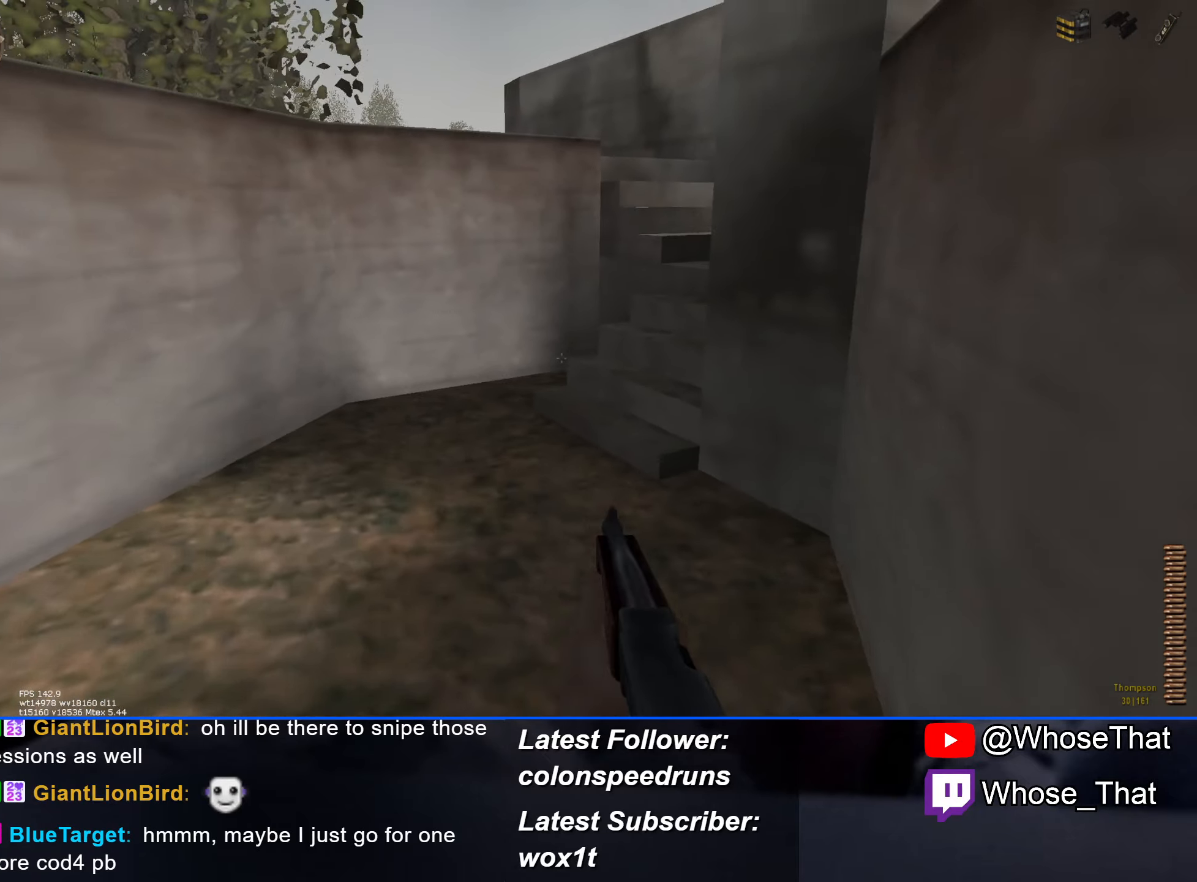
{"keys": ["a", "w"], "events": [[100, "a", "down"]]}
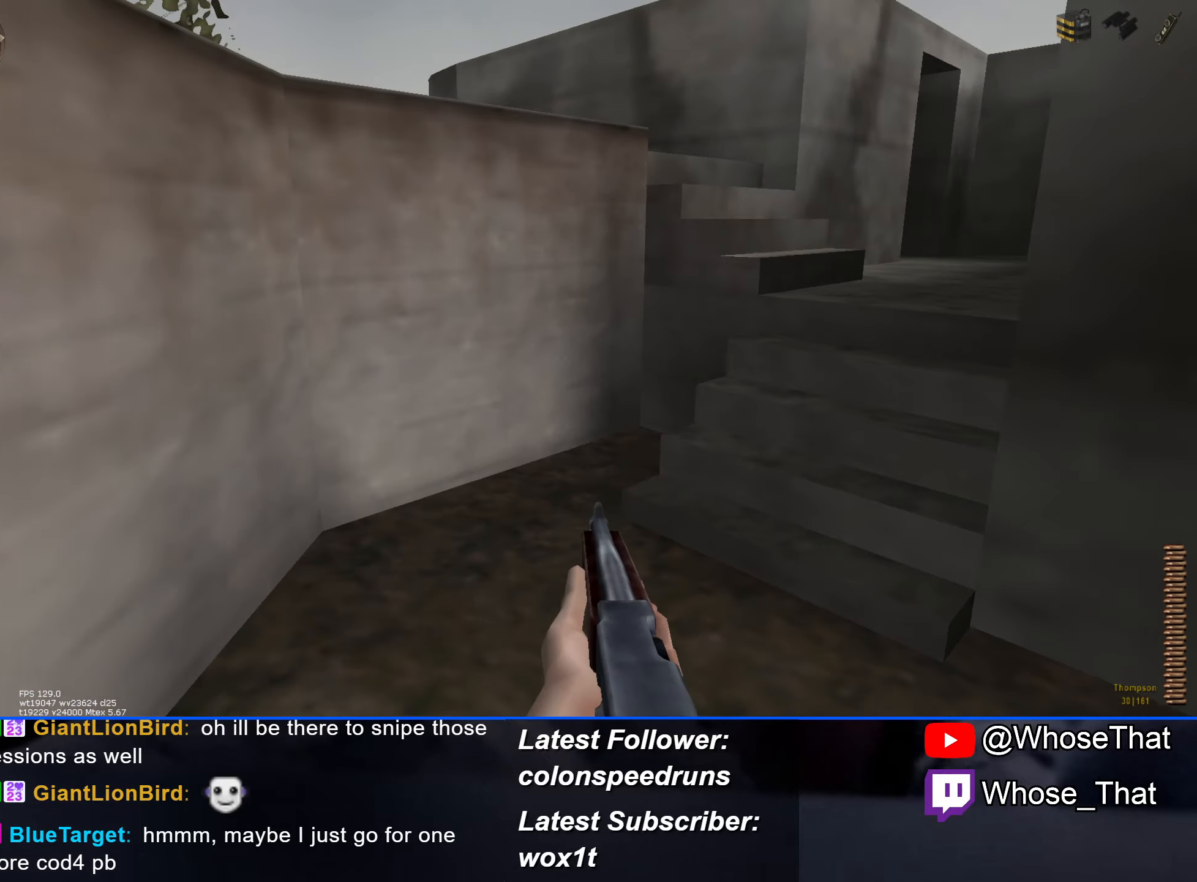
{"keys": ["a", "w"], "events": []}
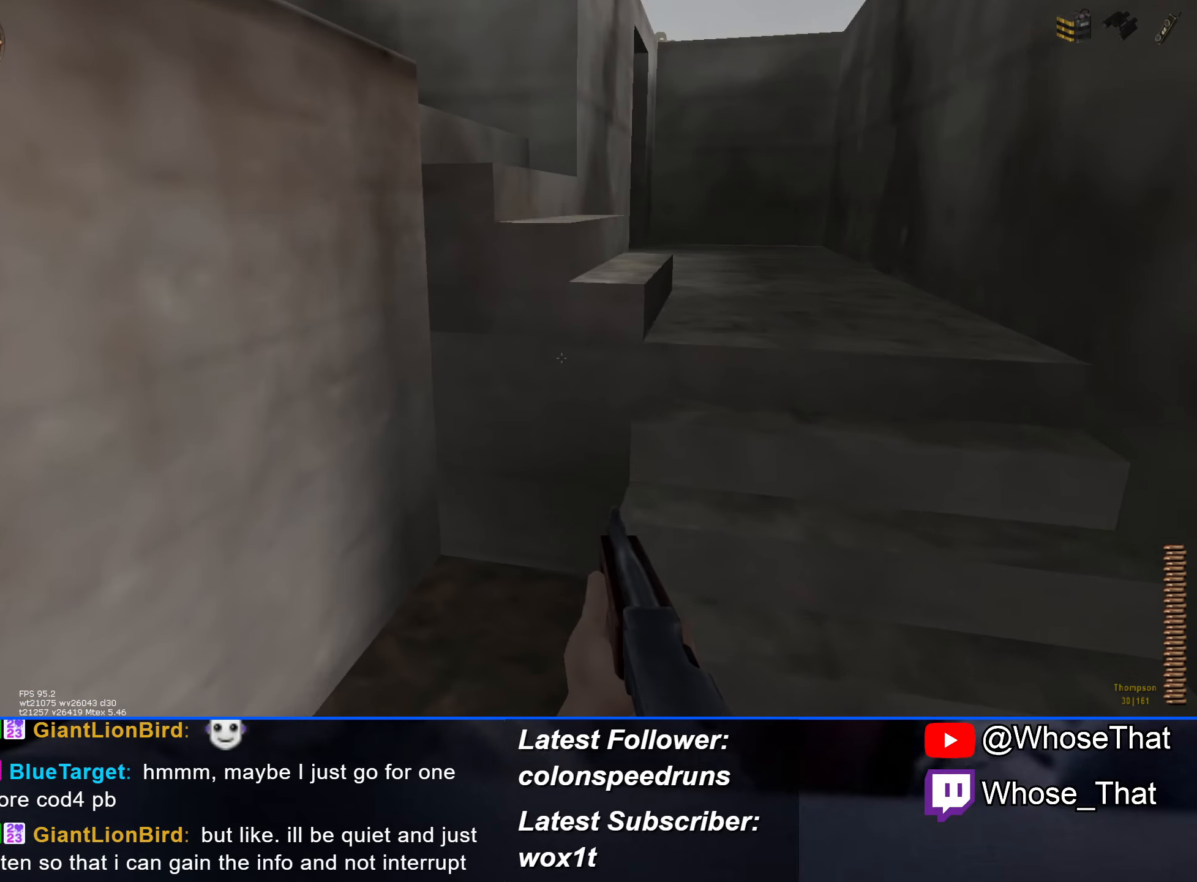
{"keys": ["a", "w"], "events": []}
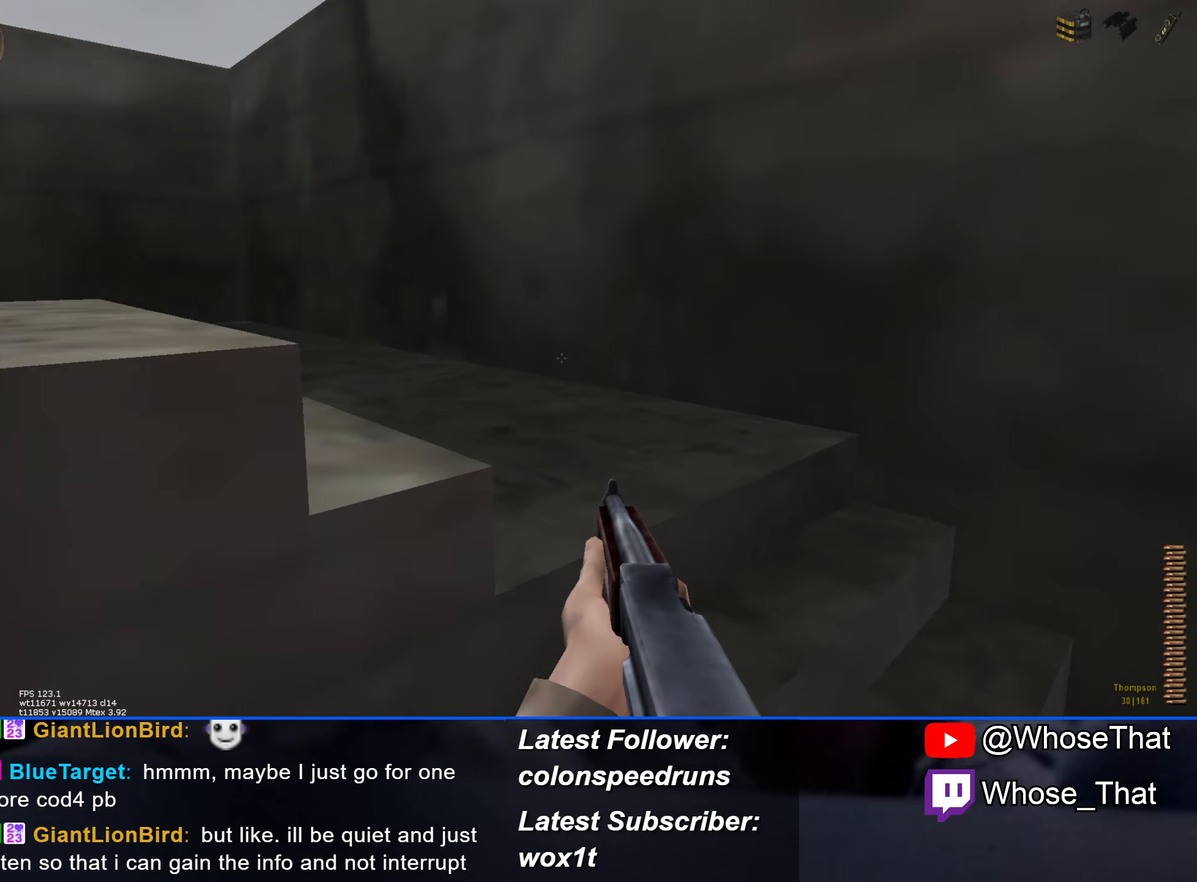
{"keys": ["a"], "events": [[50, "w", "up"], [234, "c", "down"], [384, "c", "up"]]}
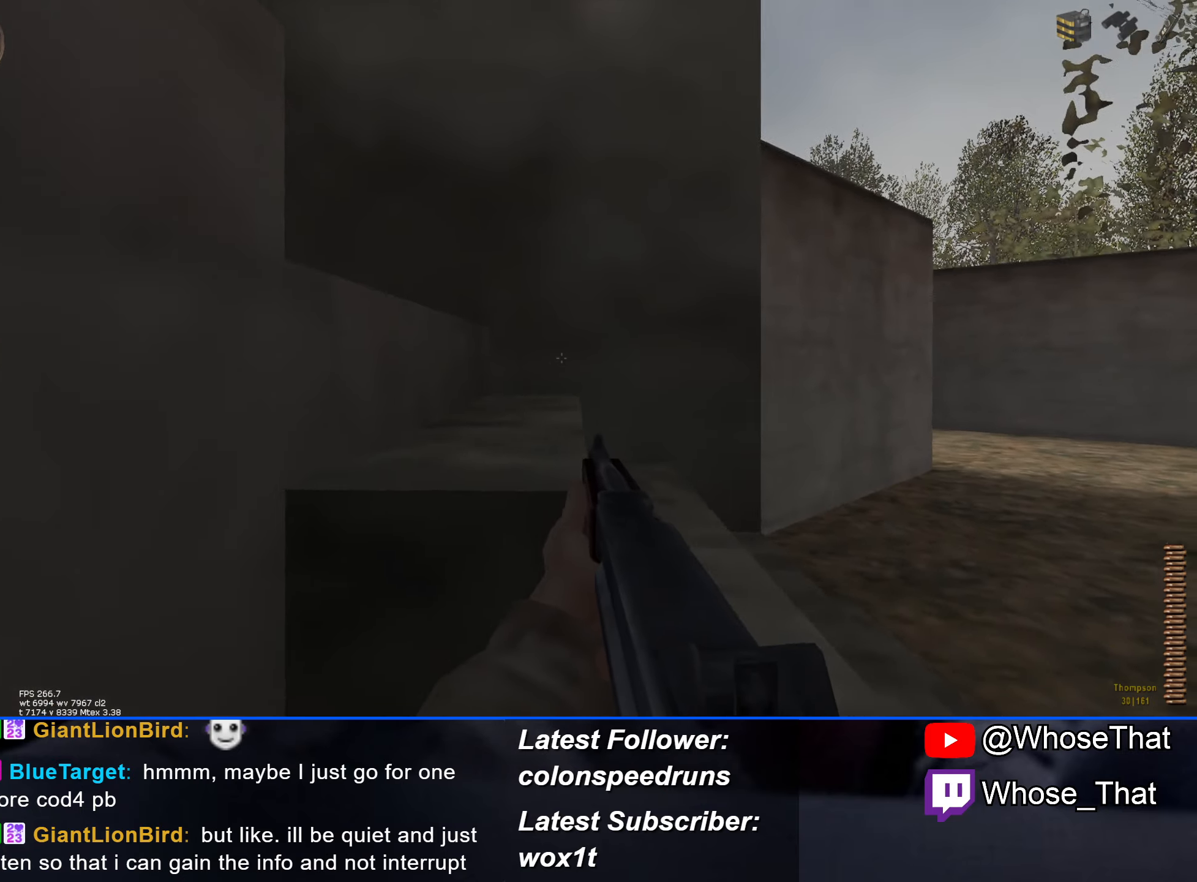
{"keys": [], "events": [[17, "a", "up"]]}